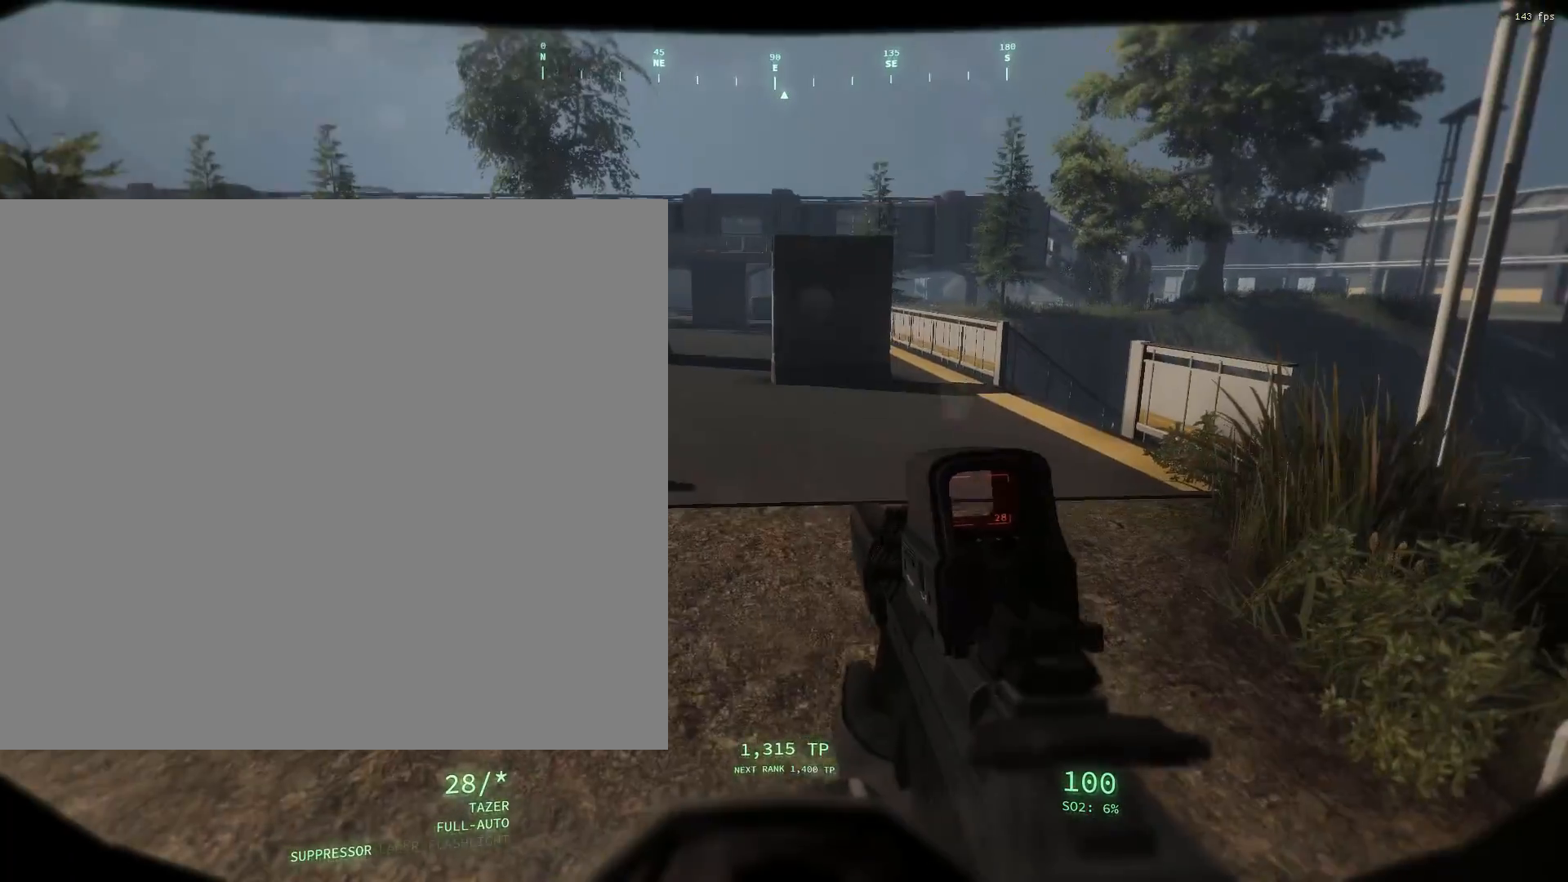
Gameplay with a controller (Xbox layout); each line is a JSON object with the inputs held at the frame after it. "events" lists button and stick changes between this image and that frame as [ms after this image, input, new state], when the widget could be followed in between. Not read: DPAD_DOWN DPAD_LEFT DPAD_RIGHT DPAD_UP L1 L3 R1 R3 other_buttons right_stick.
{"buttons": ["L2"], "left_stick": "center", "events": [[433, "L2", "down"]]}
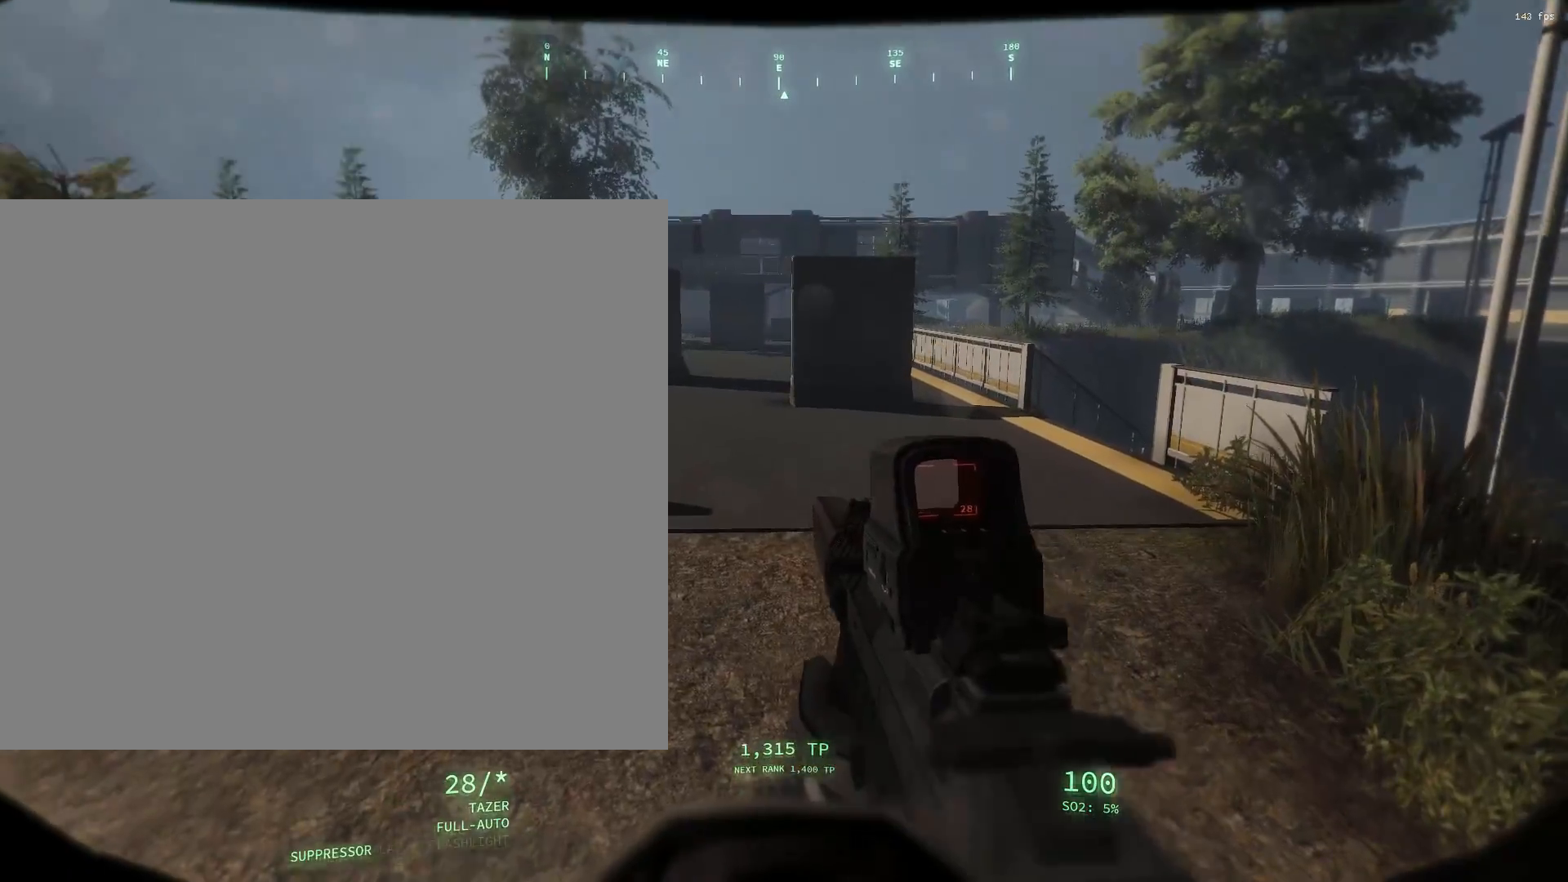
{"buttons": ["L2"], "left_stick": "center", "events": []}
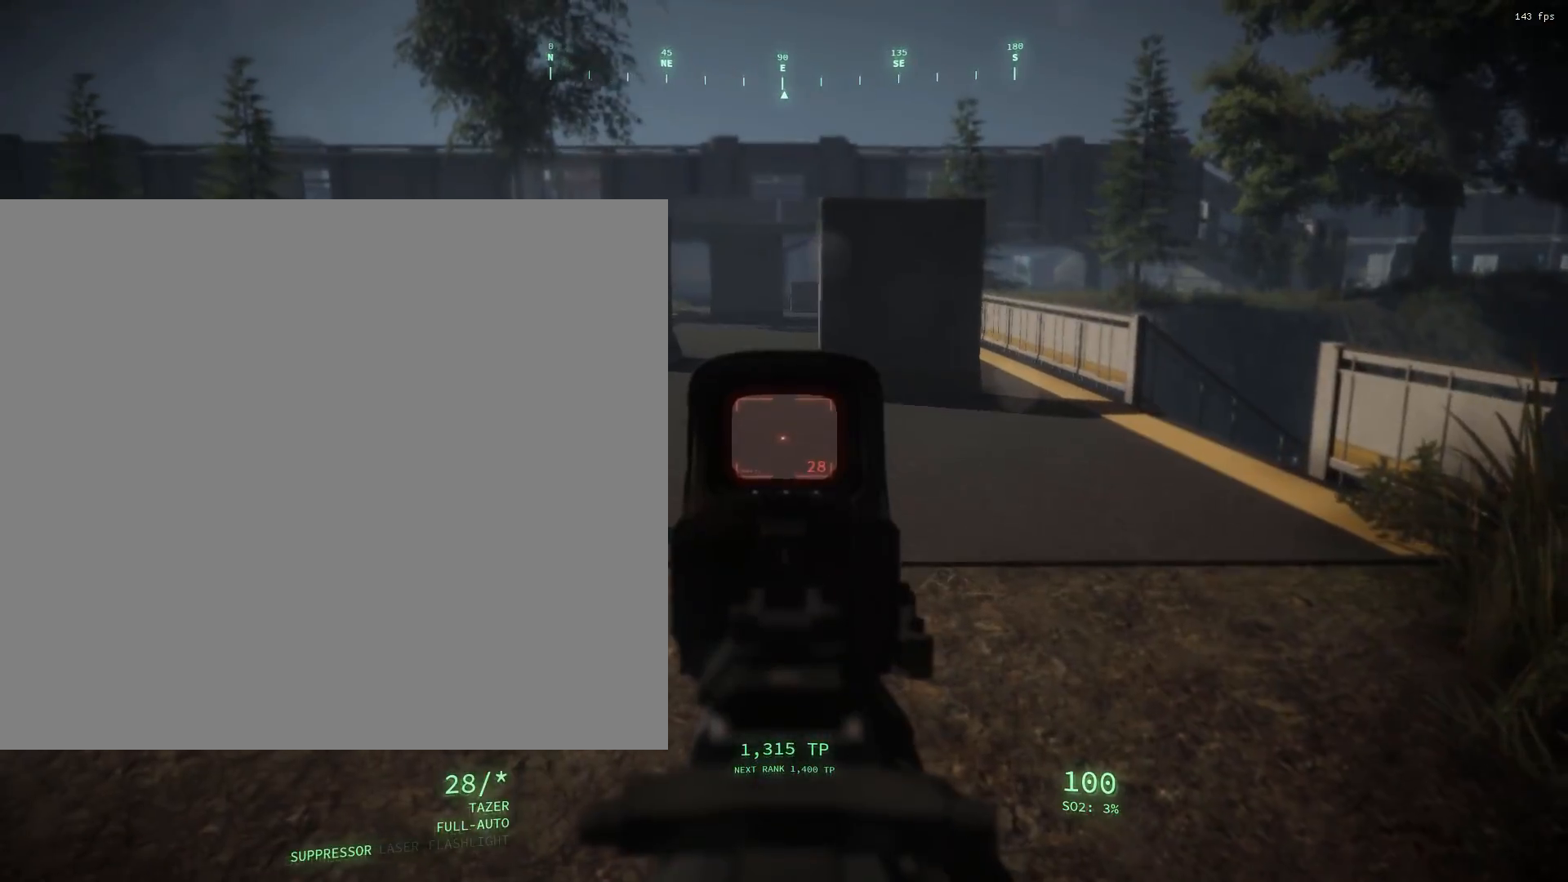
{"buttons": ["L2"], "left_stick": "center", "events": []}
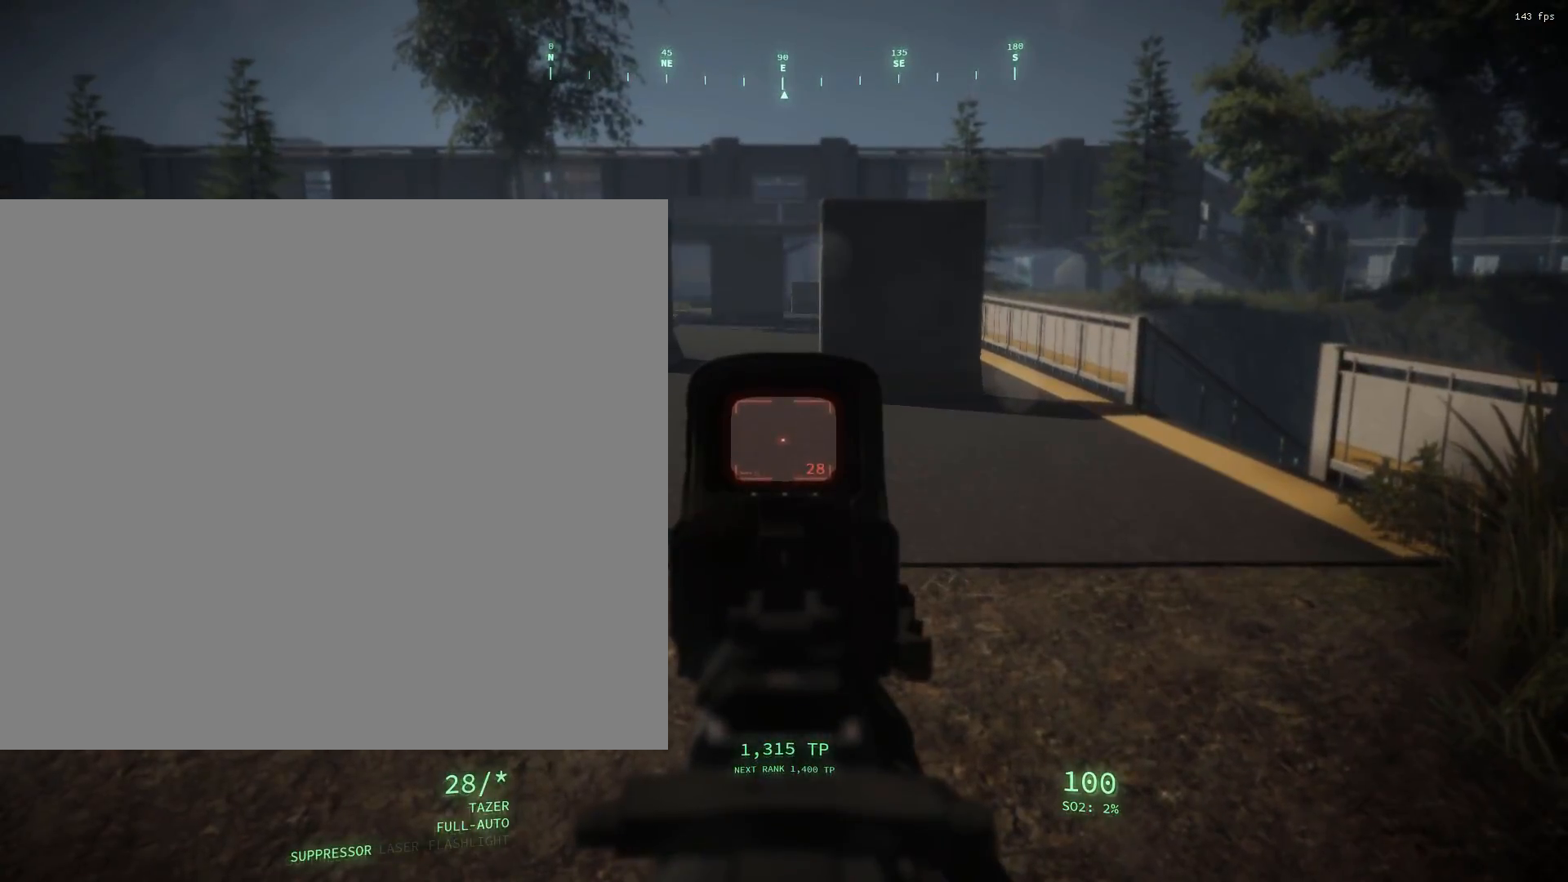
{"buttons": ["L2"], "left_stick": "center", "events": []}
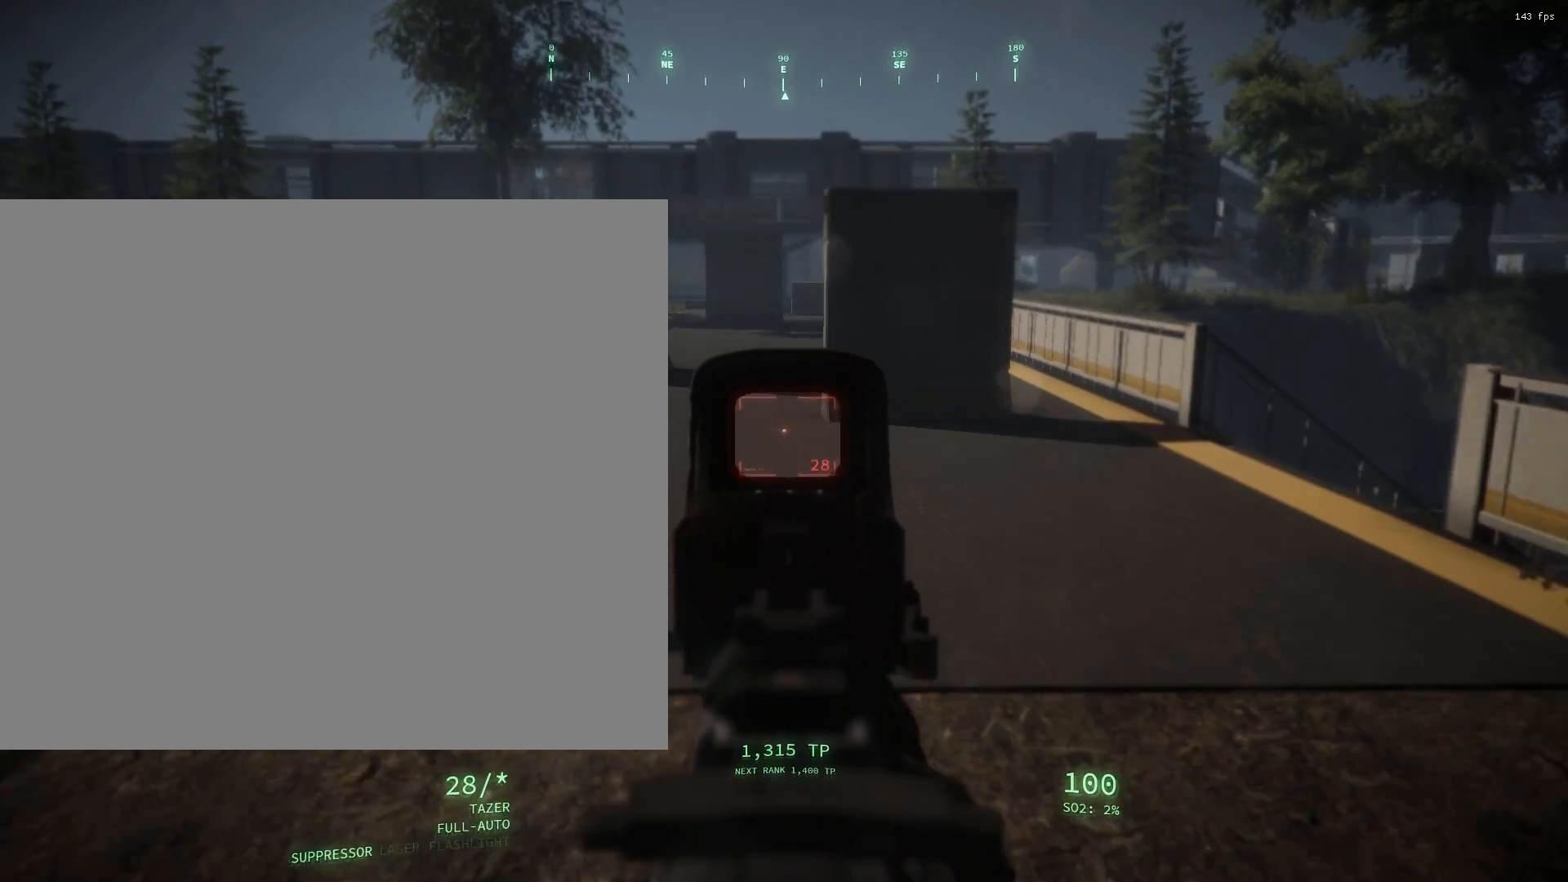
{"buttons": ["L2"], "left_stick": "center", "events": []}
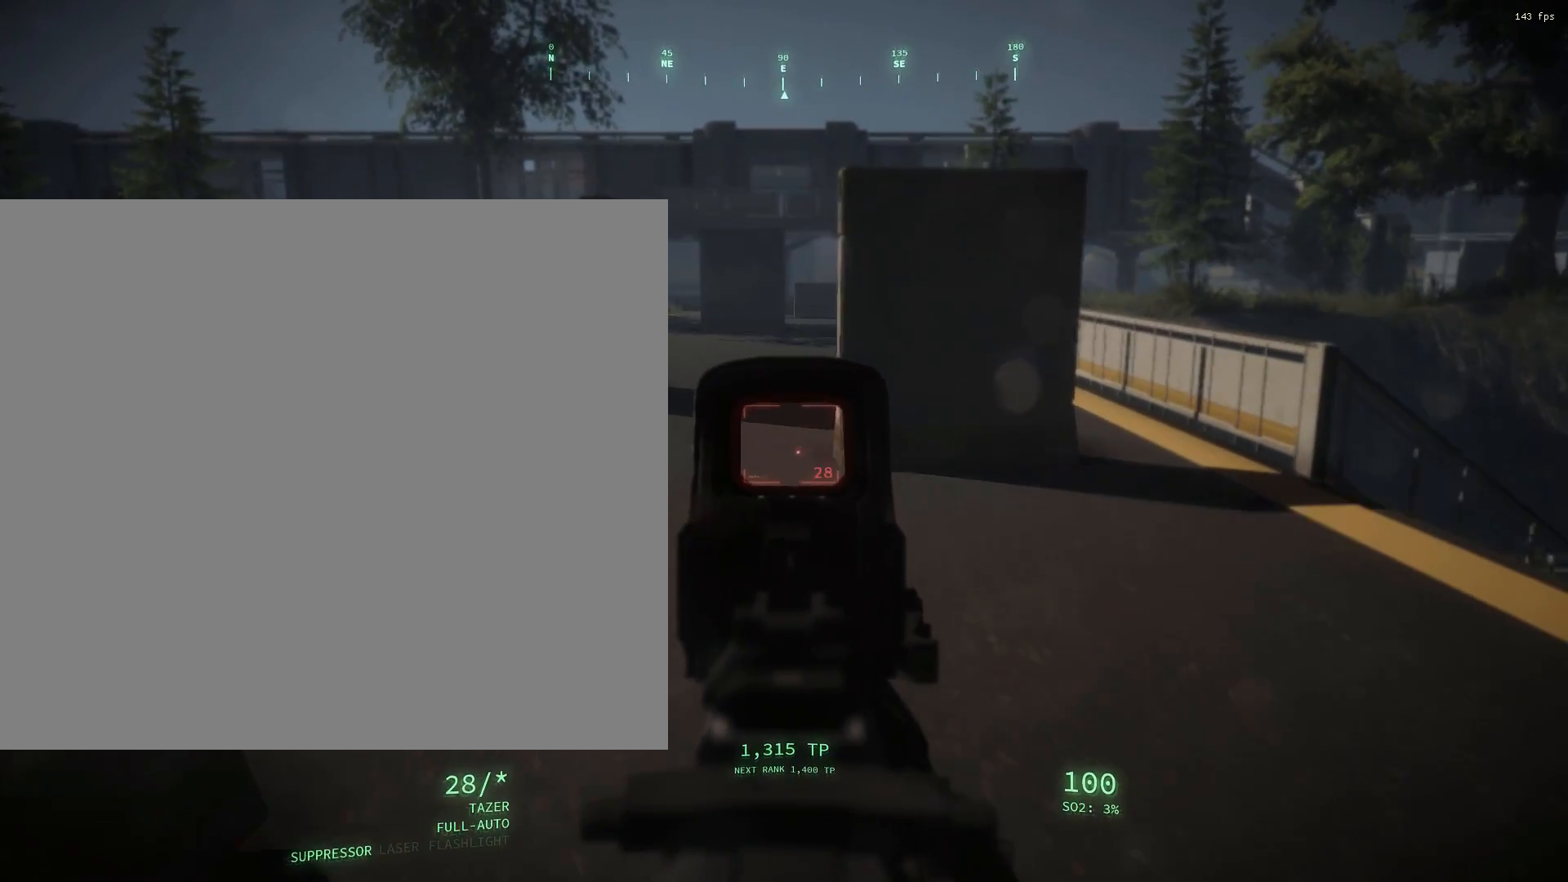
{"buttons": ["L2"], "left_stick": "center", "events": []}
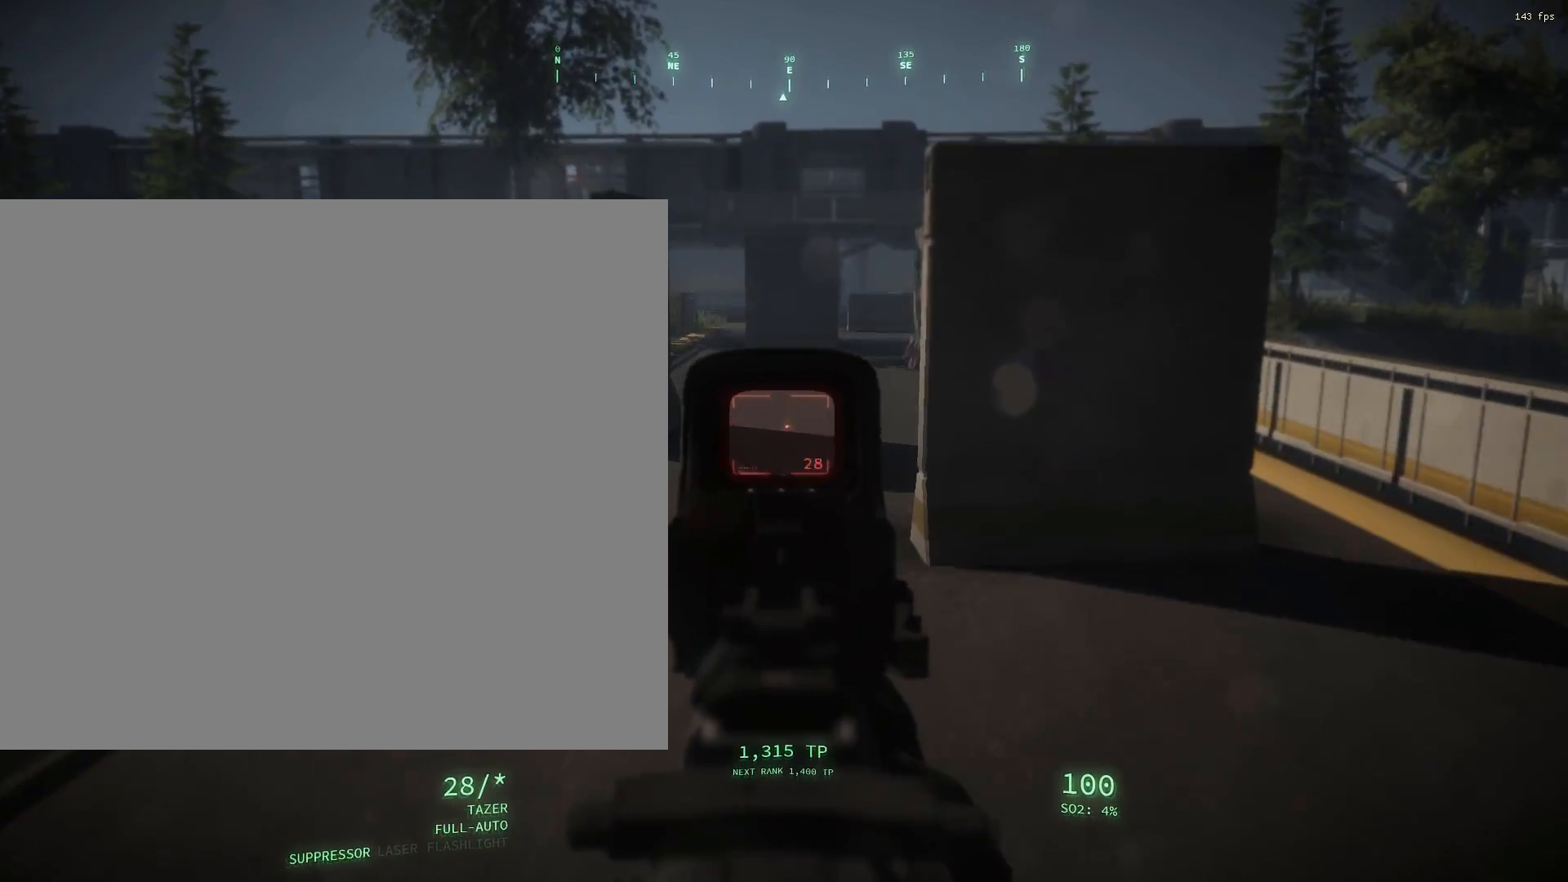
{"buttons": ["L2"], "left_stick": "center", "events": []}
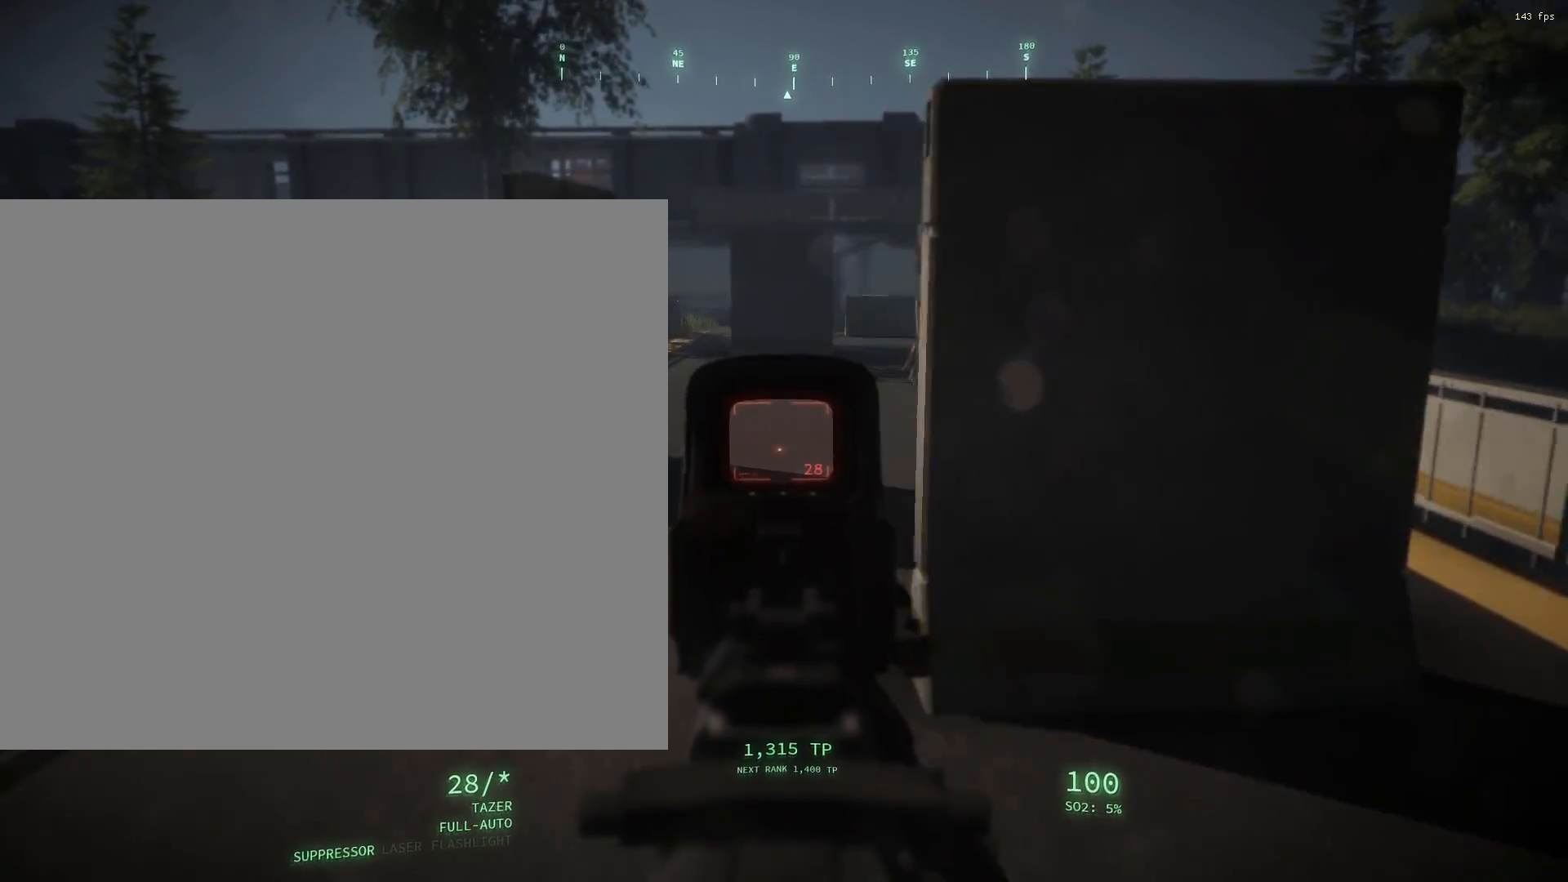
{"buttons": ["L2"], "left_stick": "center", "events": []}
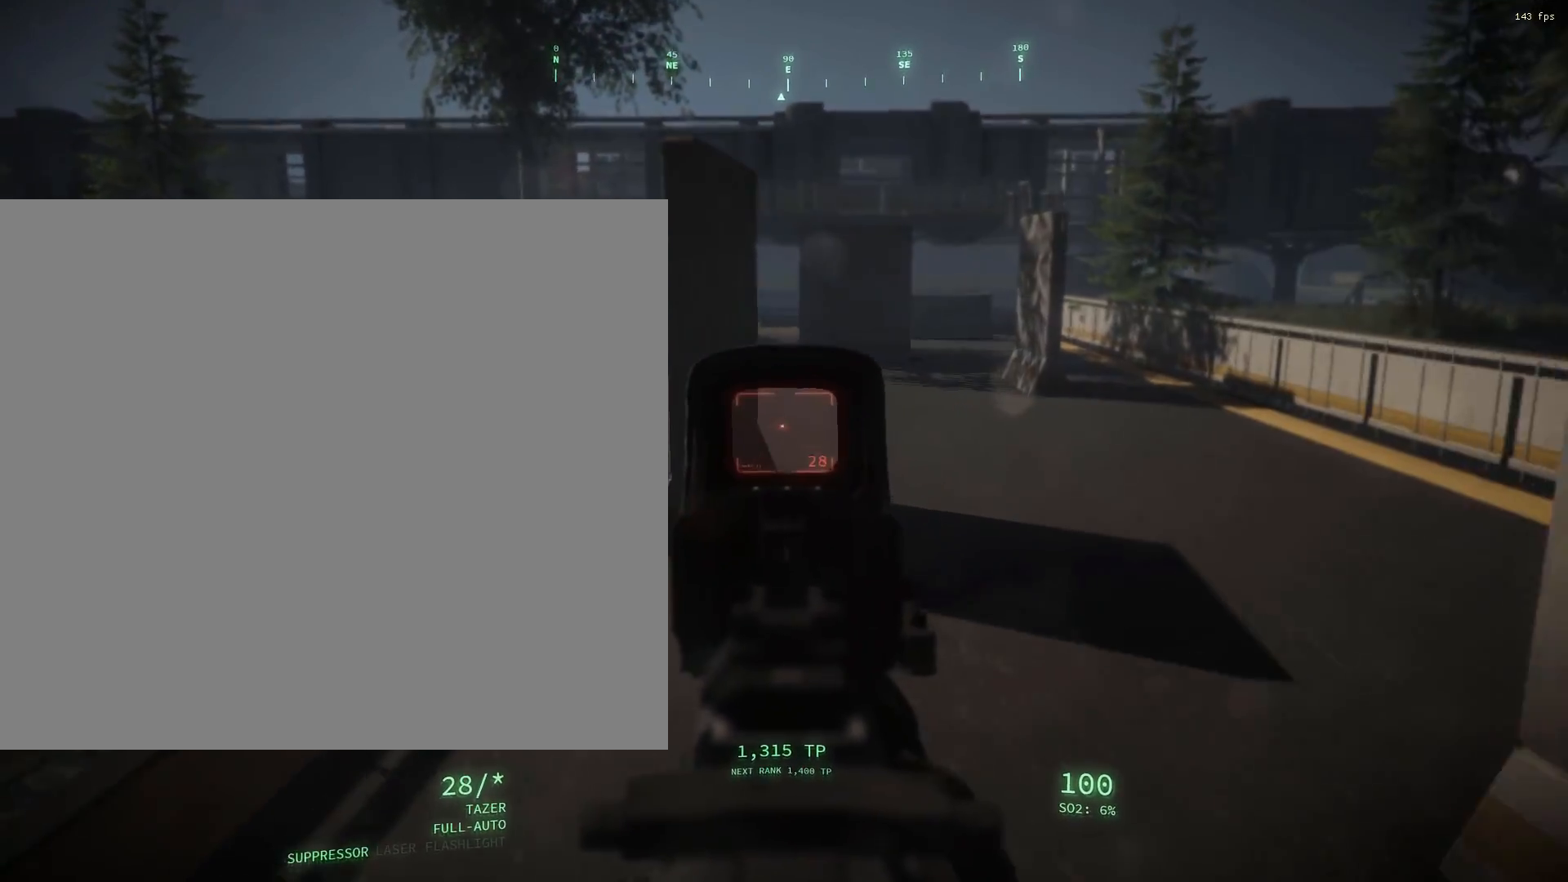
{"buttons": ["L2"], "left_stick": "center", "events": []}
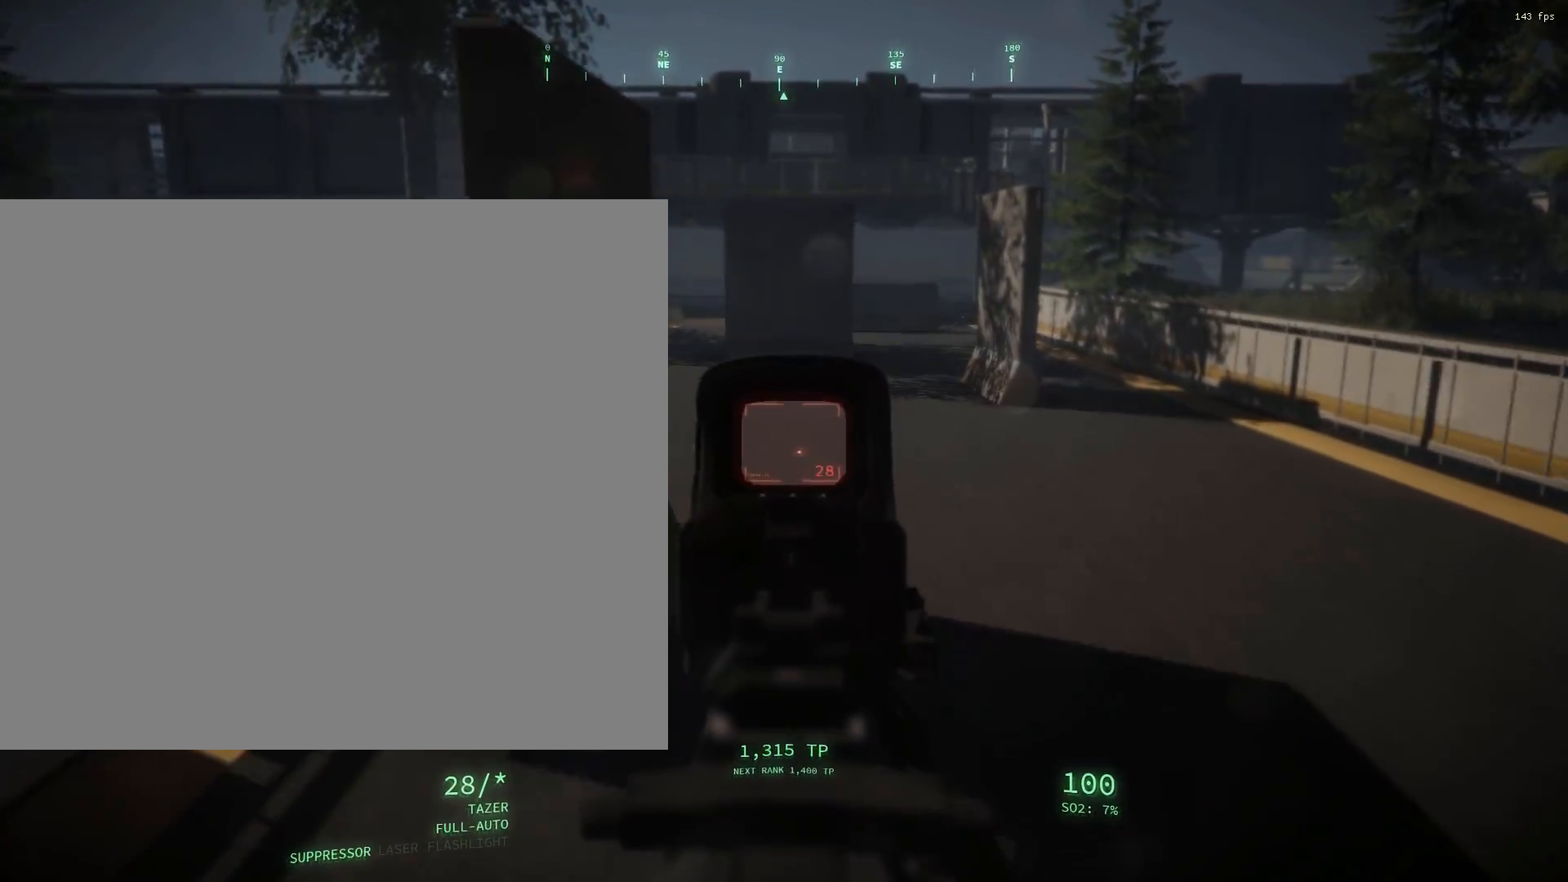
{"buttons": ["L2"], "left_stick": "center", "events": []}
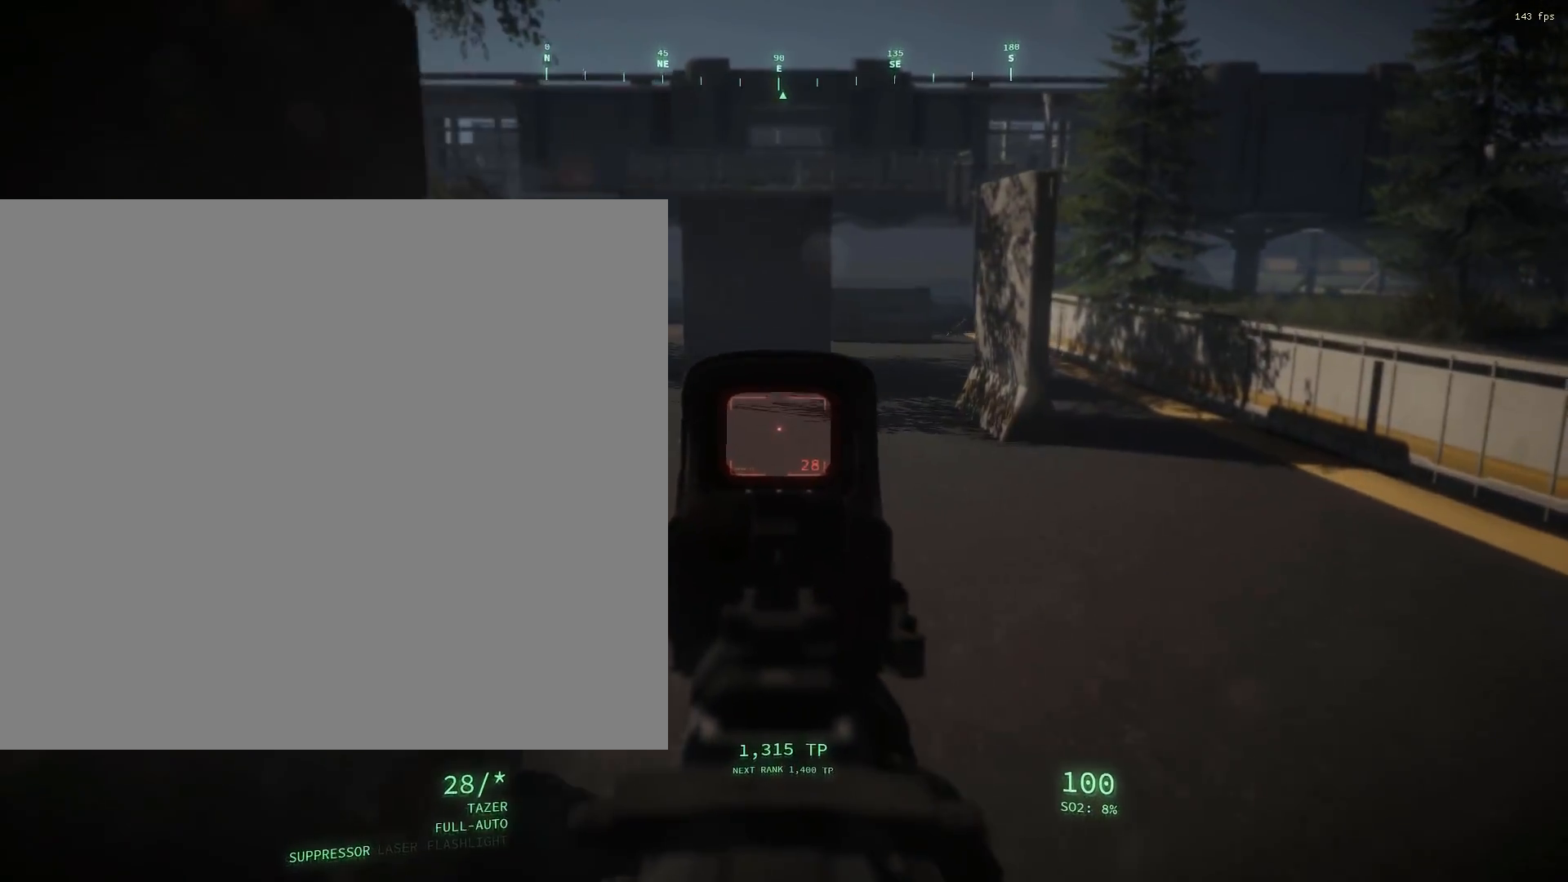
{"buttons": ["L2"], "left_stick": "center", "events": []}
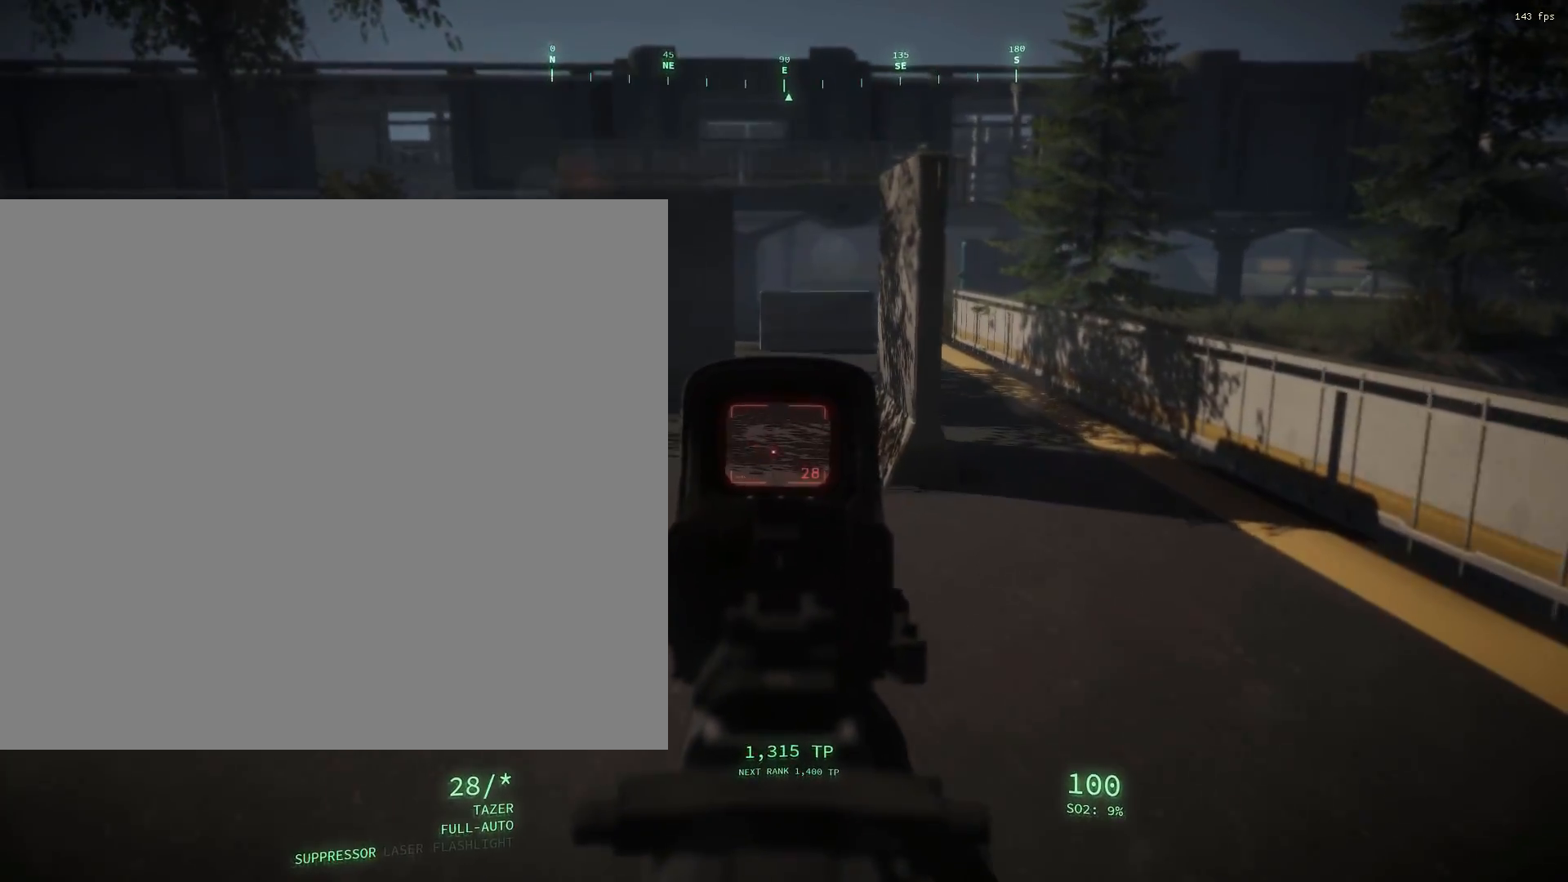
{"buttons": ["L2"], "left_stick": "center", "events": []}
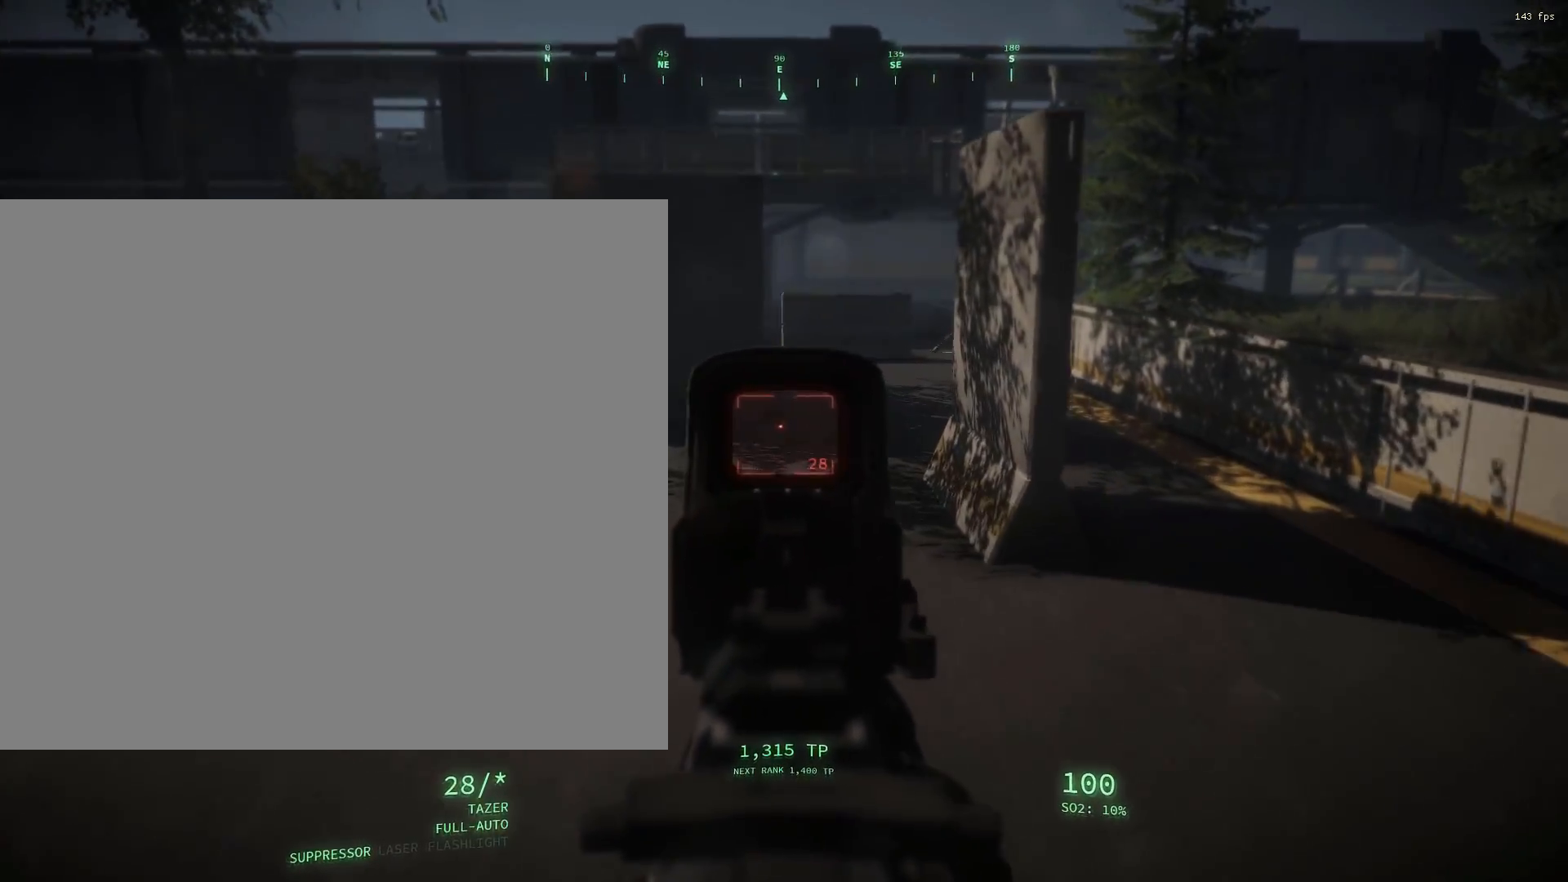
{"buttons": [], "left_stick": "center", "events": [[67, "L2", "up"]]}